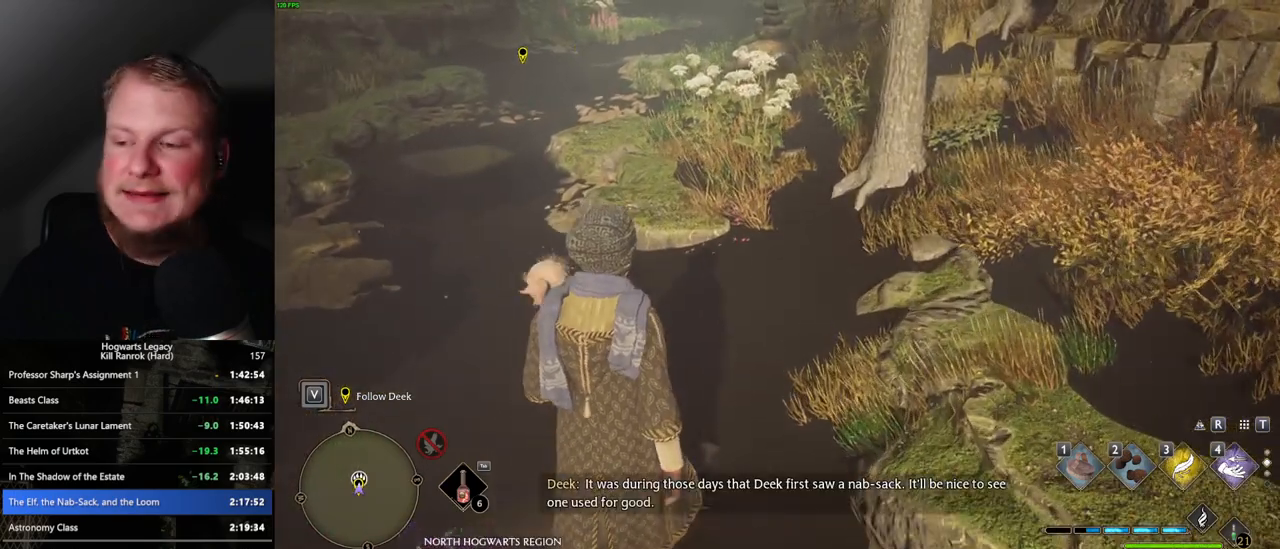
Gameplay with keyboard and mouse; each line is a JSON object with the keys and mouse buttons held at the frame after it. "events" lists presses ("down") and releases ("up") of ".", "/", "0", "1", "2", "3", "4", "5", "6", "7", "8", "9", "a", "alt_l", "alt_r", "b", "backslash", "backspace", "c", "caps_lock", "comma", "ctrl_l", "ctrl_r", "d", "e", "equals", "escape", "f", "f1", "f10", "f11", "f12", "f2", "f3", "f4", "f5", "f6", "f7", "f8", "f9", "g", "h", "i", "j", "k", "l", "lbracket", "m", "minus", "n", "o", "p", "q", "quote", "r", "rbracket", "return", "s", "semicolon", "shift_l", "shift_r", "space", "super", "t", "tab", "tilde", "u", "v", "w", "x", "y", "z", "mouse_left", "mouse_wheel", "mouse_right", "mouse_mb4" and "mouse_mb5" between this image and that frame as [ms after this image, input, new state], when the widget could be followed in between. "mouse_left", "mouse_wheel", "mouse_right", "mouse_mb4", "mouse_mb5" = the "left", "wheel", "right", "mb4", "mb5" buttons of the "mouse" list. No other keys are recorded. "wheel" means that the mouse wheel is clicked or scrolled. Mouse movement is not recorded.
{"keys": ["w"], "mouse": [], "events": []}
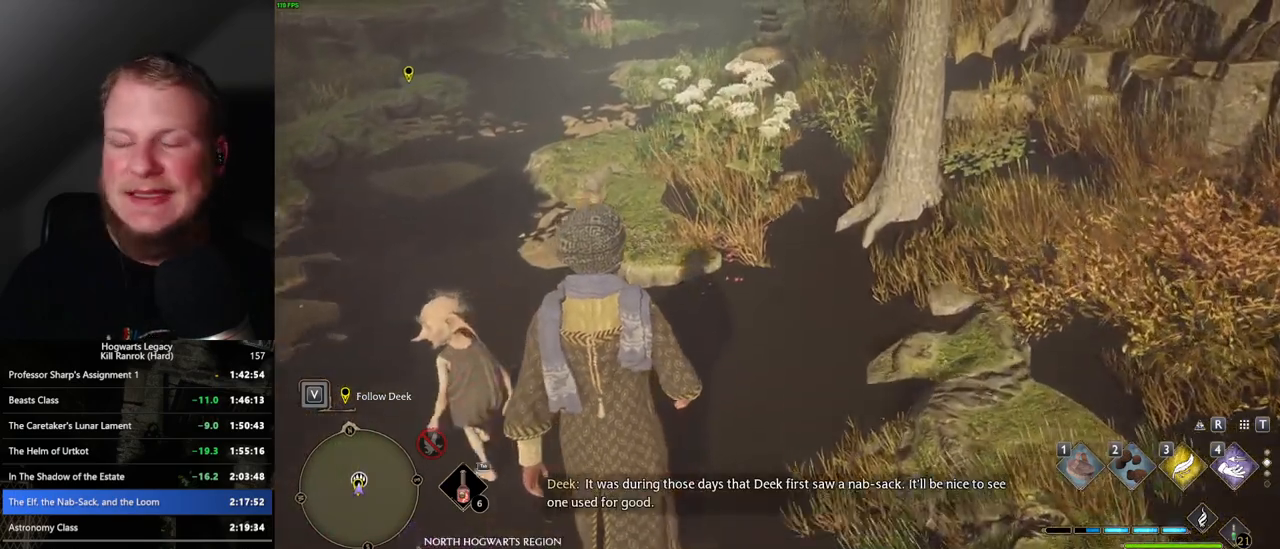
{"keys": ["w"], "mouse": [], "events": []}
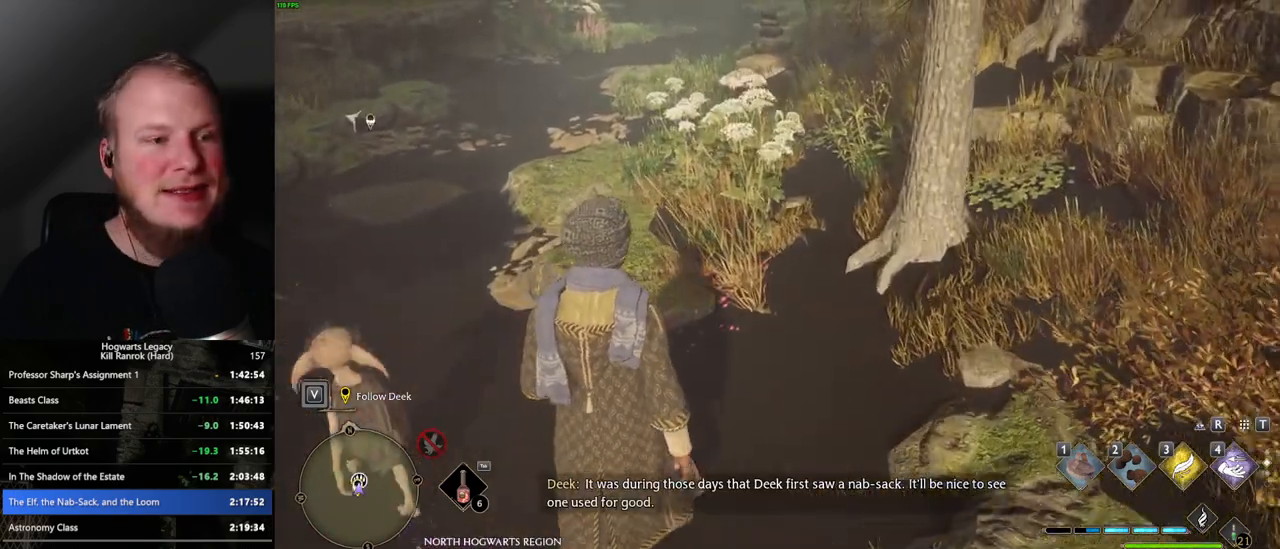
{"keys": ["w"], "mouse": [], "events": [[150, "d", "down"], [233, "d", "up"]]}
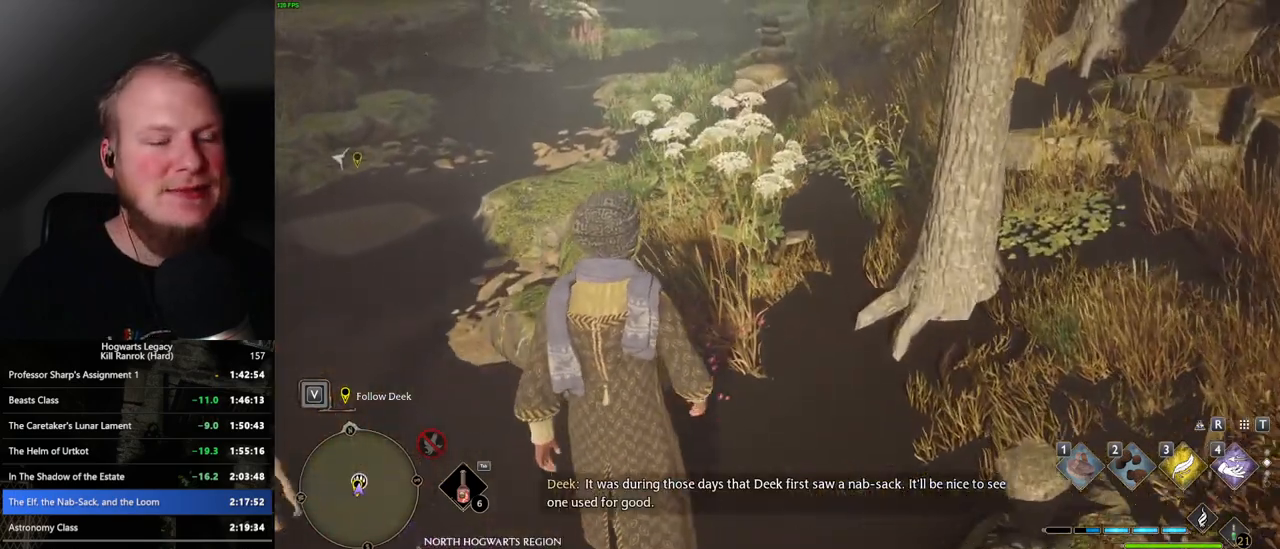
{"keys": ["w"], "mouse": [], "events": []}
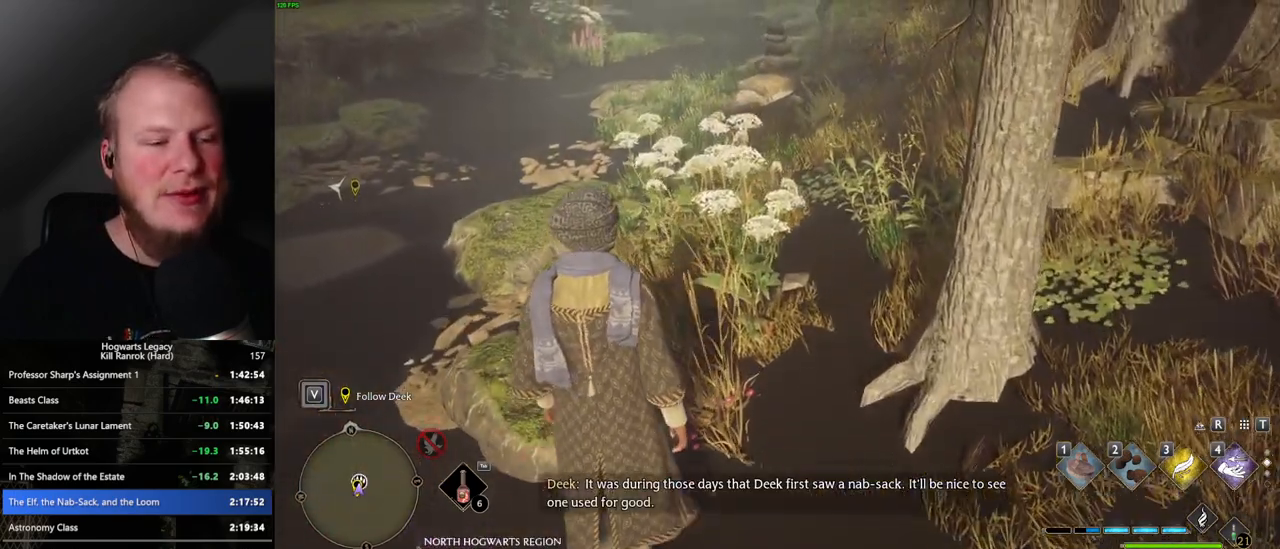
{"keys": ["w"], "mouse": [], "events": []}
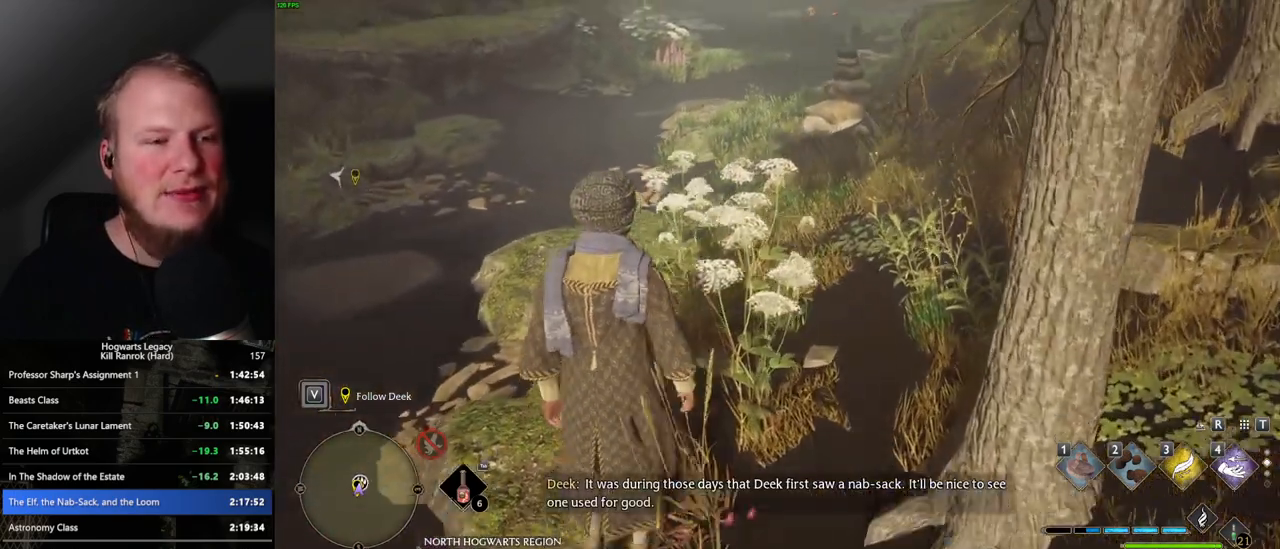
{"keys": ["w"], "mouse": [], "events": []}
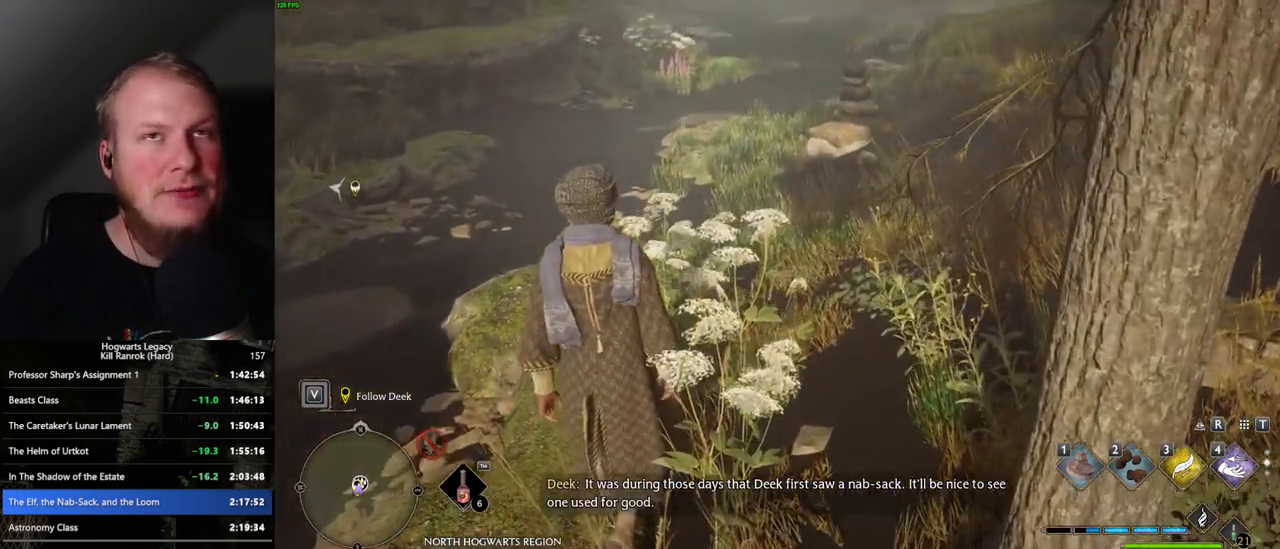
{"keys": ["w"], "mouse": [], "events": []}
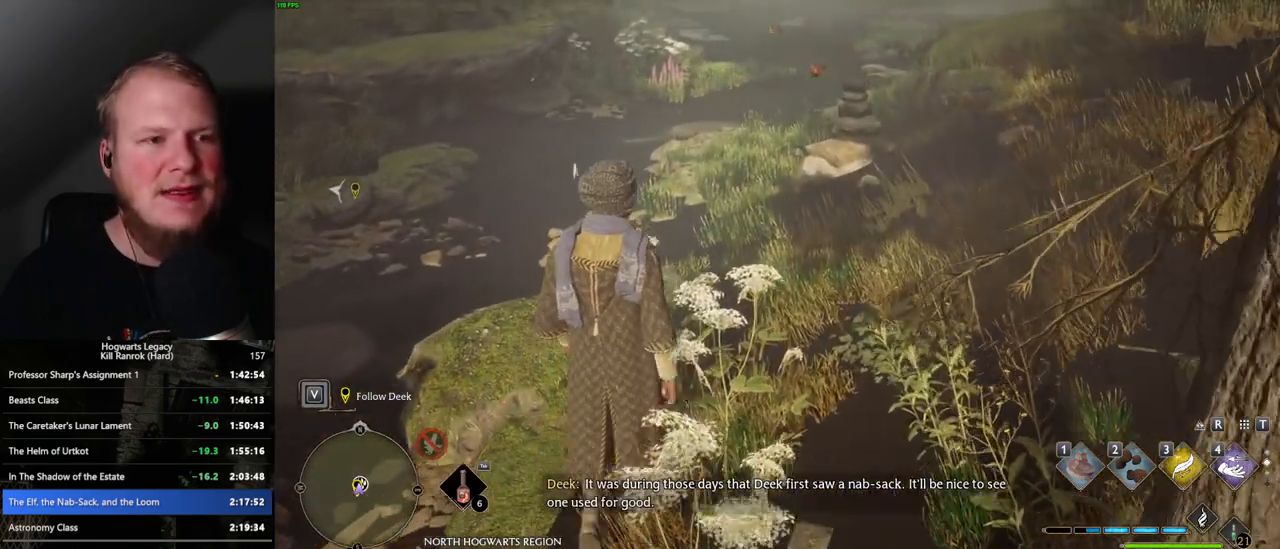
{"keys": ["w"], "mouse": [], "events": []}
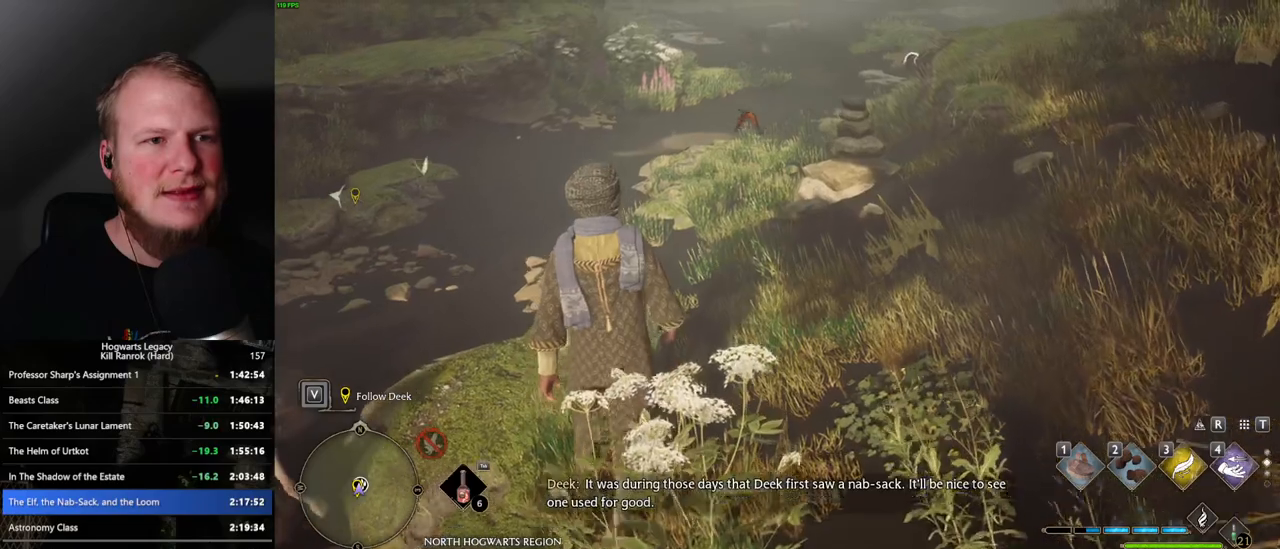
{"keys": ["w"], "mouse": [], "events": []}
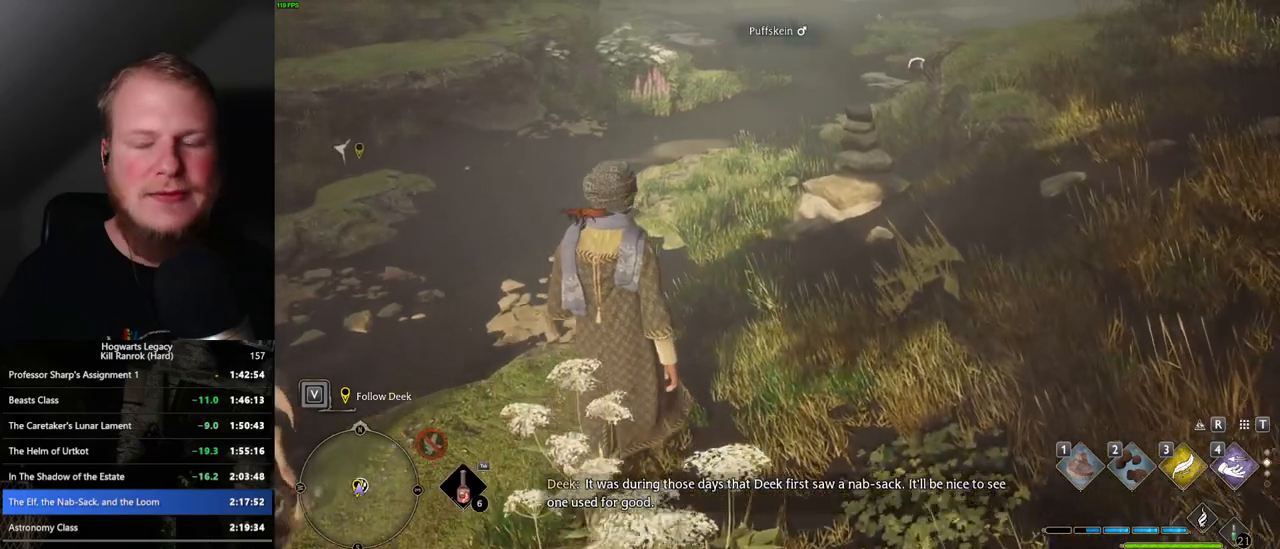
{"keys": ["w"], "mouse": [], "events": []}
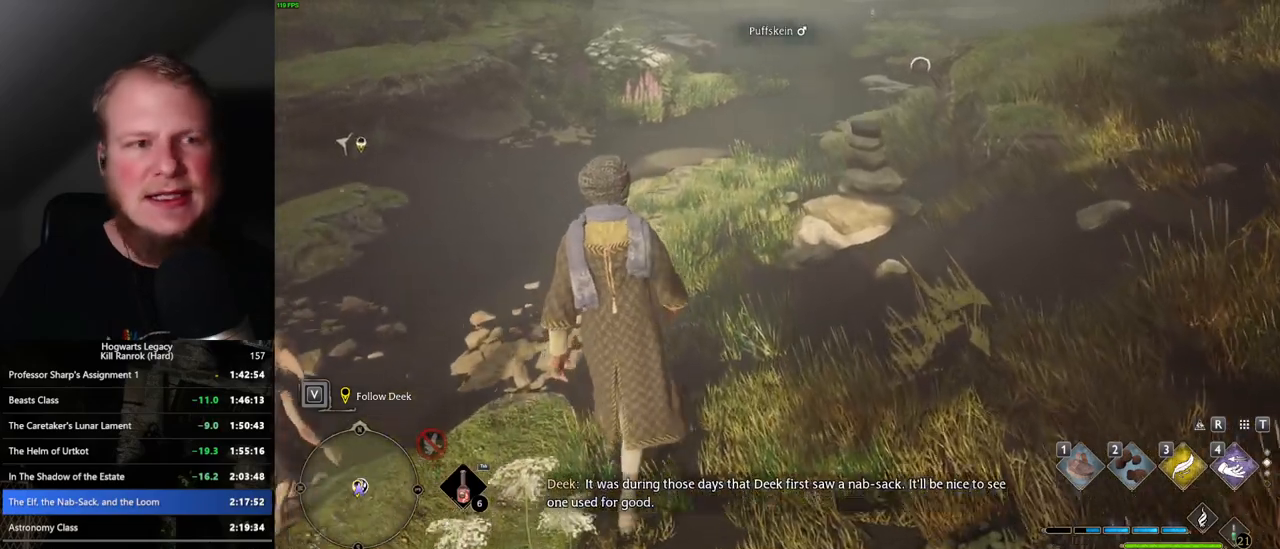
{"keys": ["w"], "mouse": [], "events": []}
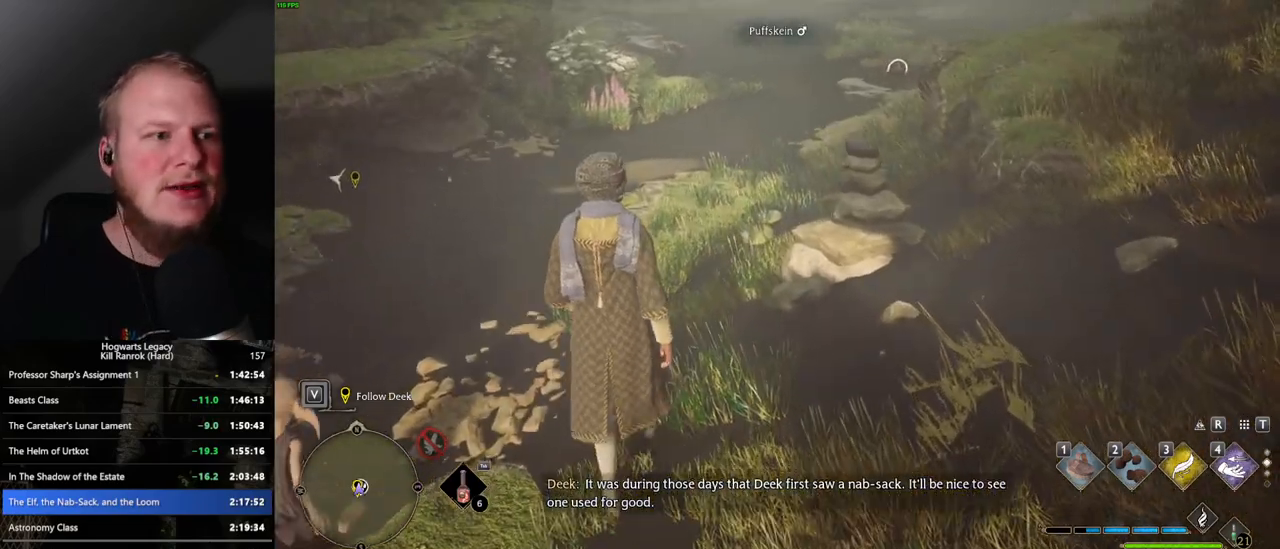
{"keys": ["w"], "mouse": [], "events": []}
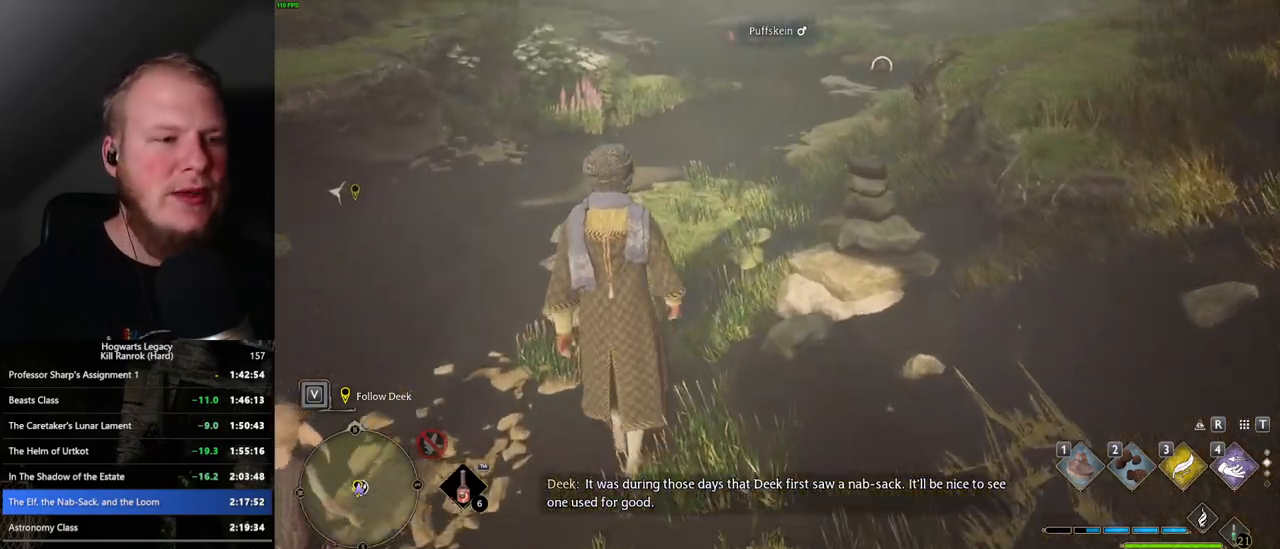
{"keys": ["w"], "mouse": [], "events": []}
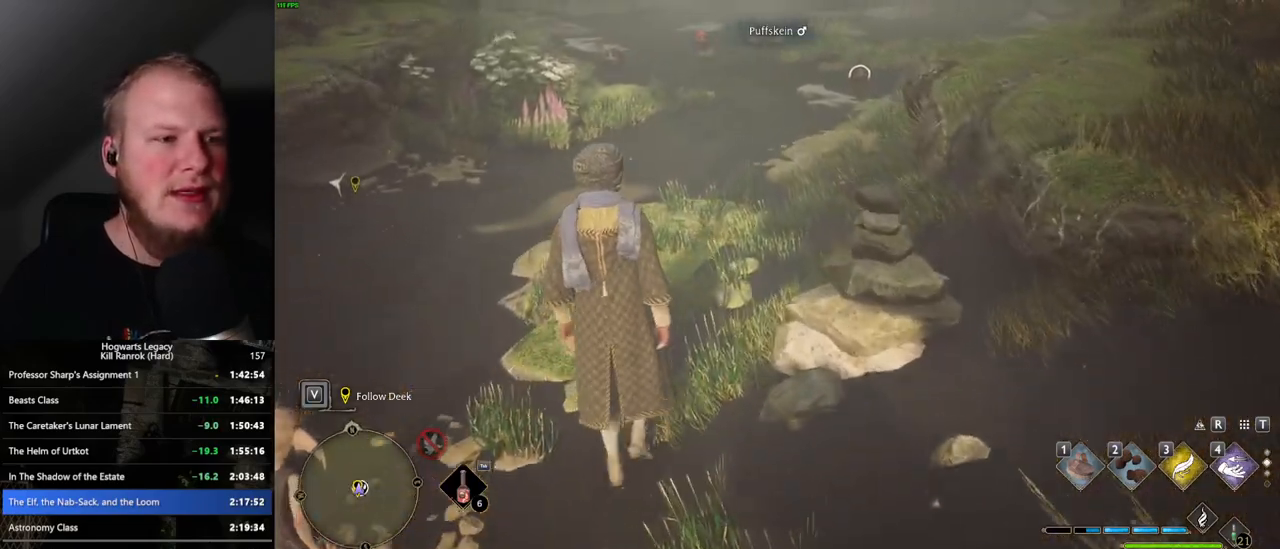
{"keys": ["w"], "mouse": [], "events": []}
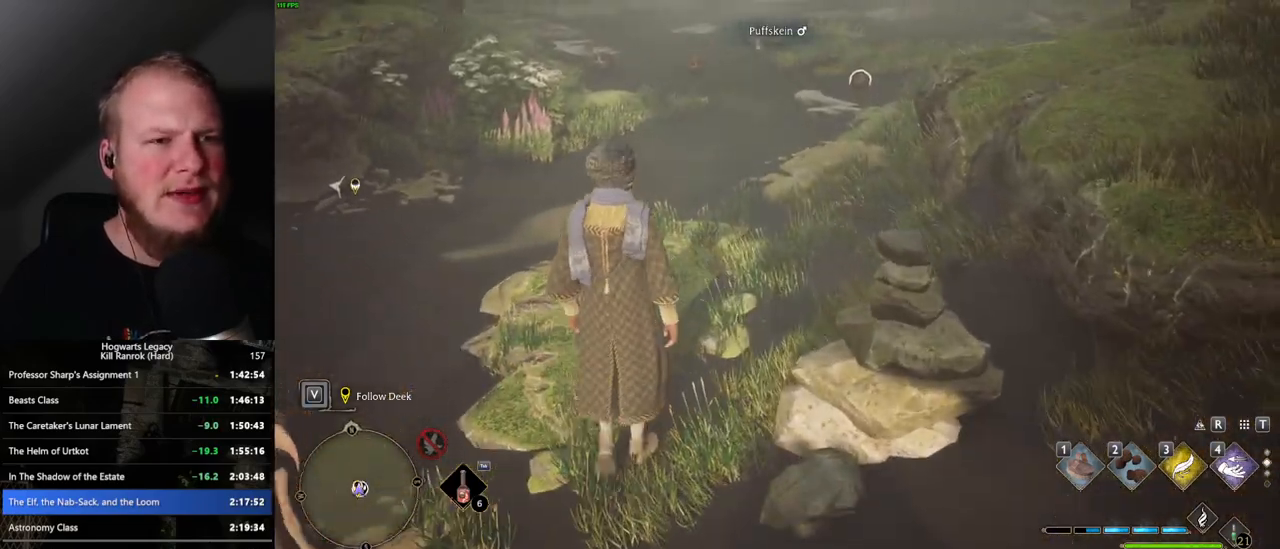
{"keys": ["w"], "mouse": [], "events": []}
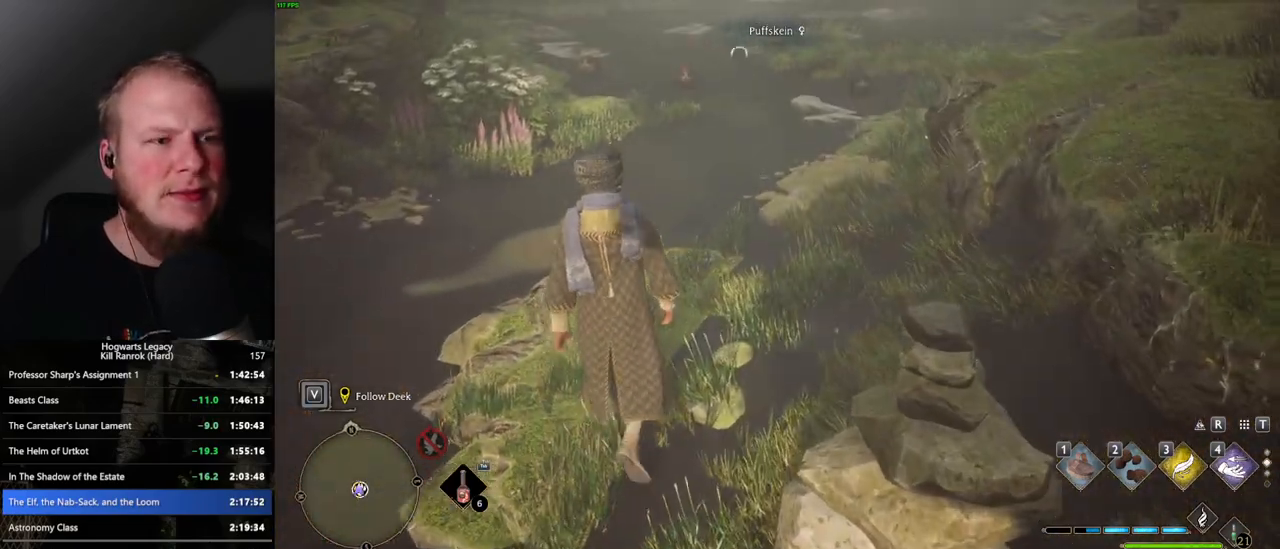
{"keys": ["w"], "mouse": [], "events": []}
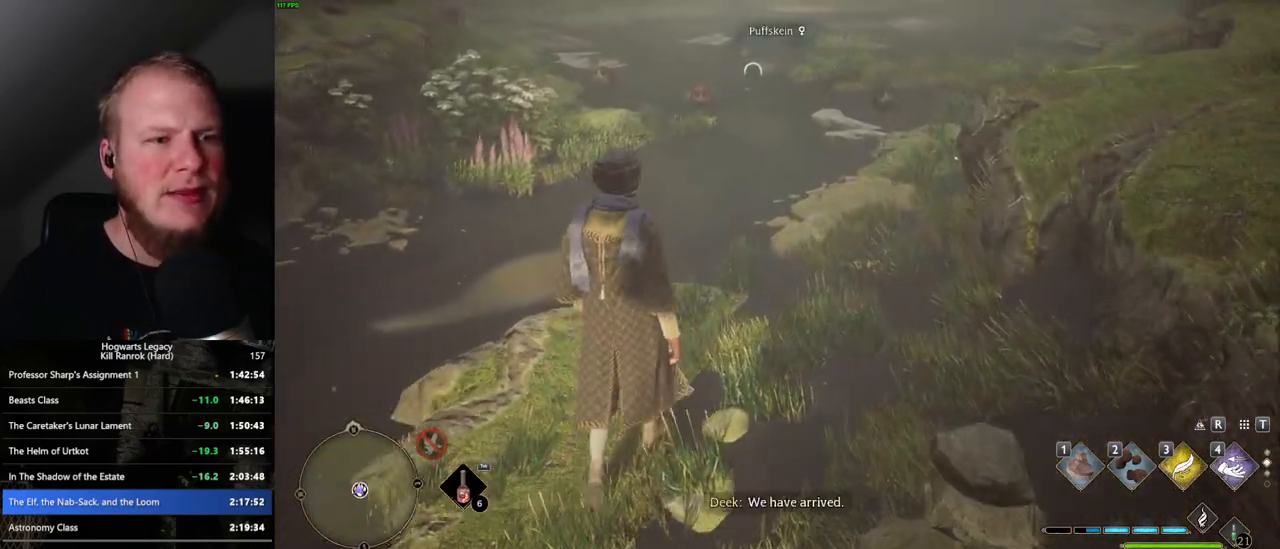
{"keys": ["w"], "mouse": [], "events": []}
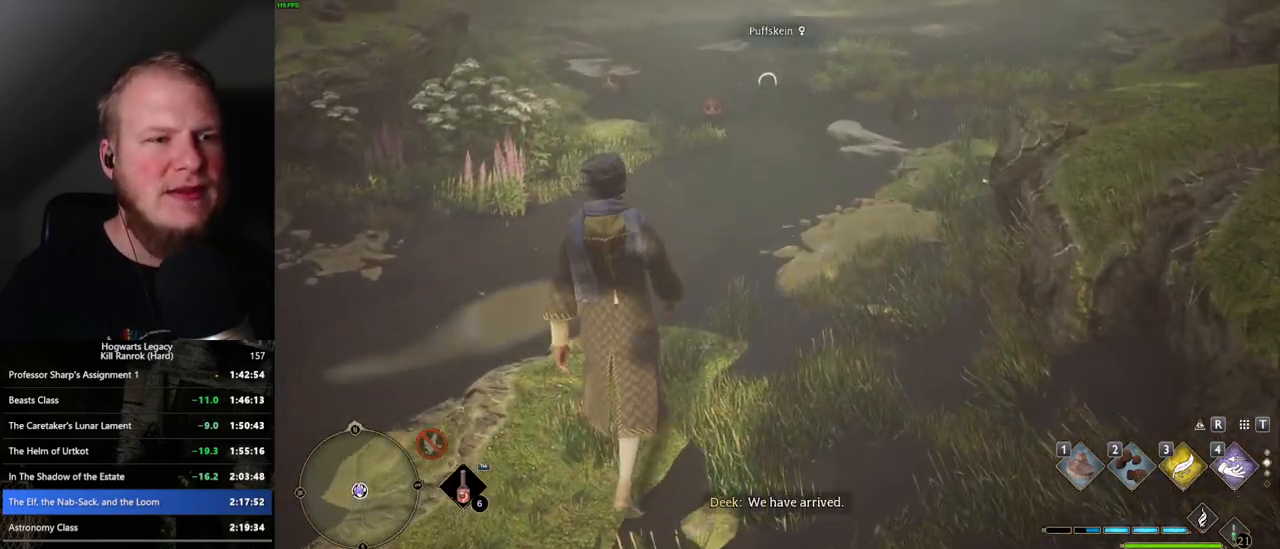
{"keys": ["w"], "mouse": [], "events": []}
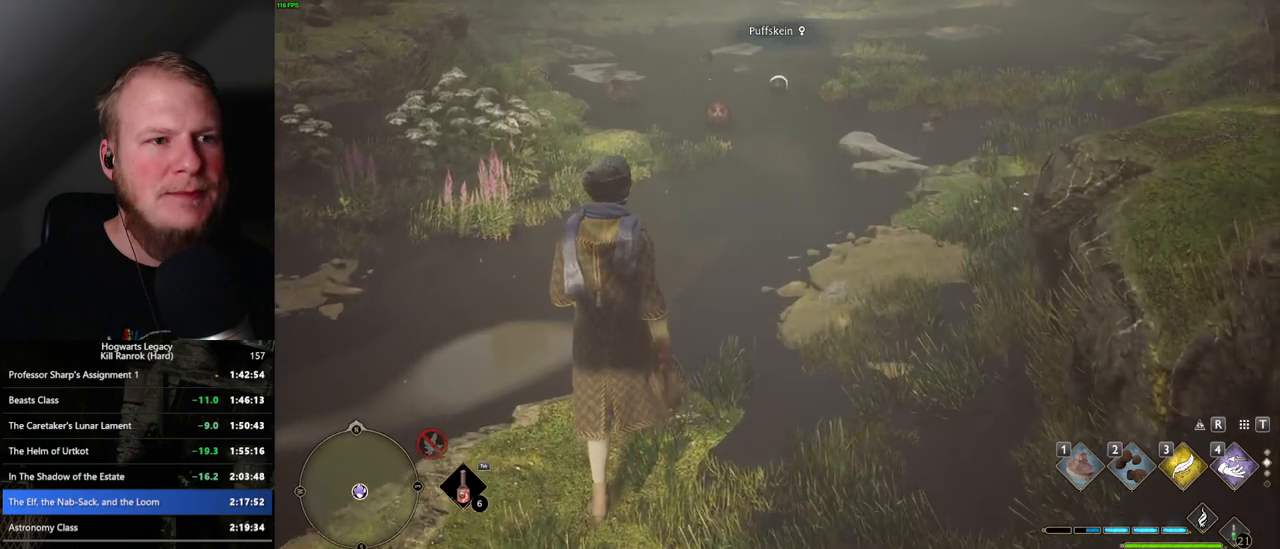
{"keys": ["w"], "mouse": [], "events": []}
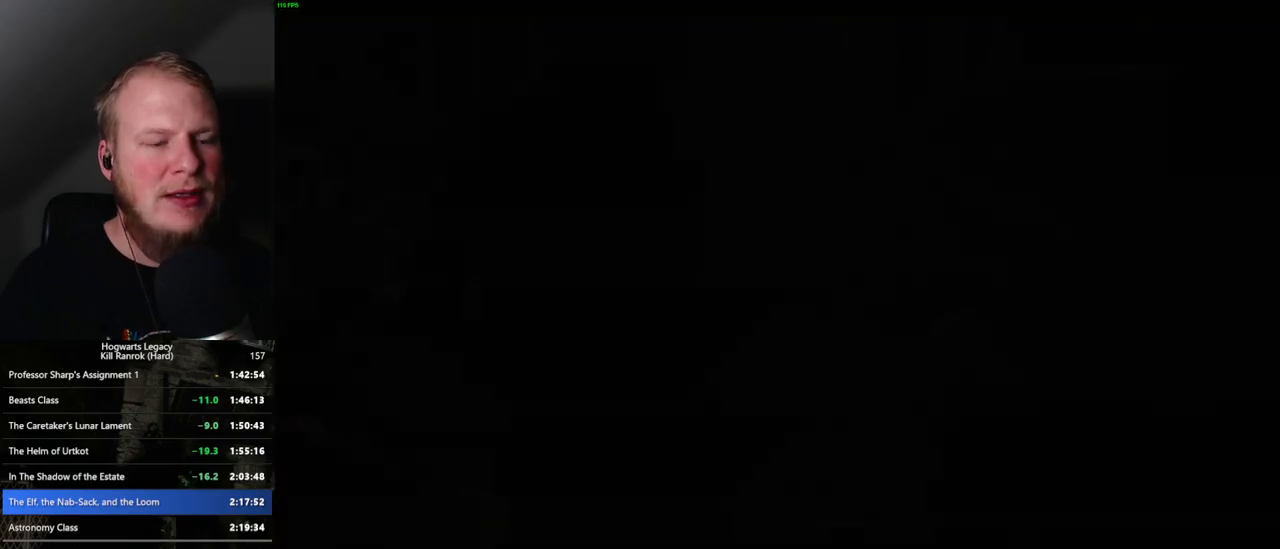
{"keys": ["q", "space"], "mouse": [], "events": [[133, "w", "up"], [250, "space", "down"], [283, "q", "down"], [333, "q", "up"], [350, "space", "up"], [450, "q", "down"], [450, "space", "down"]]}
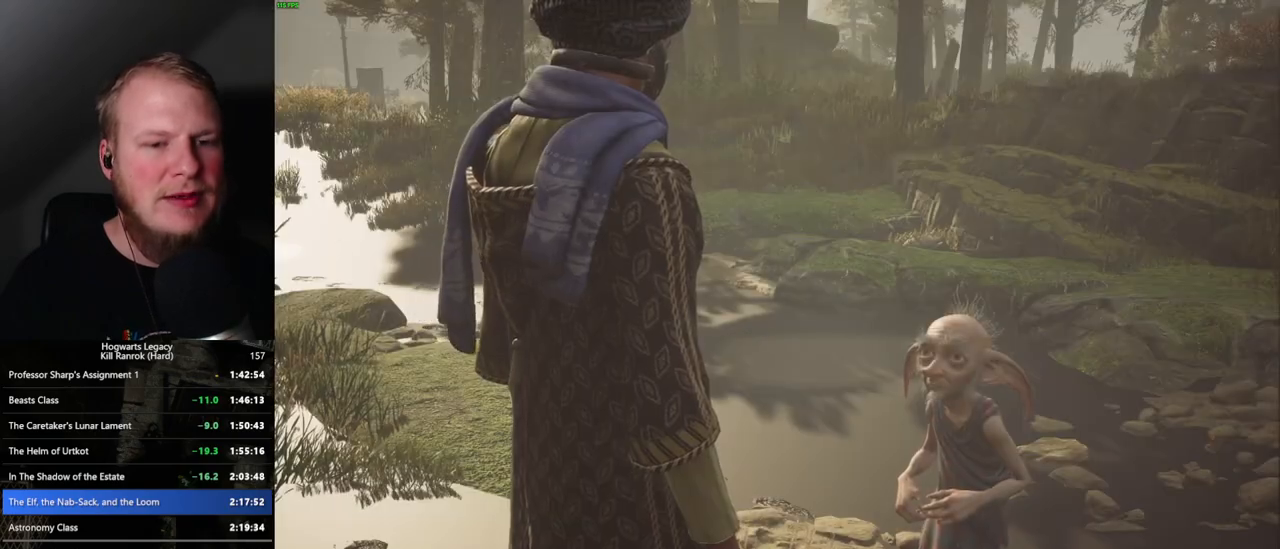
{"keys": ["q"], "mouse": []}
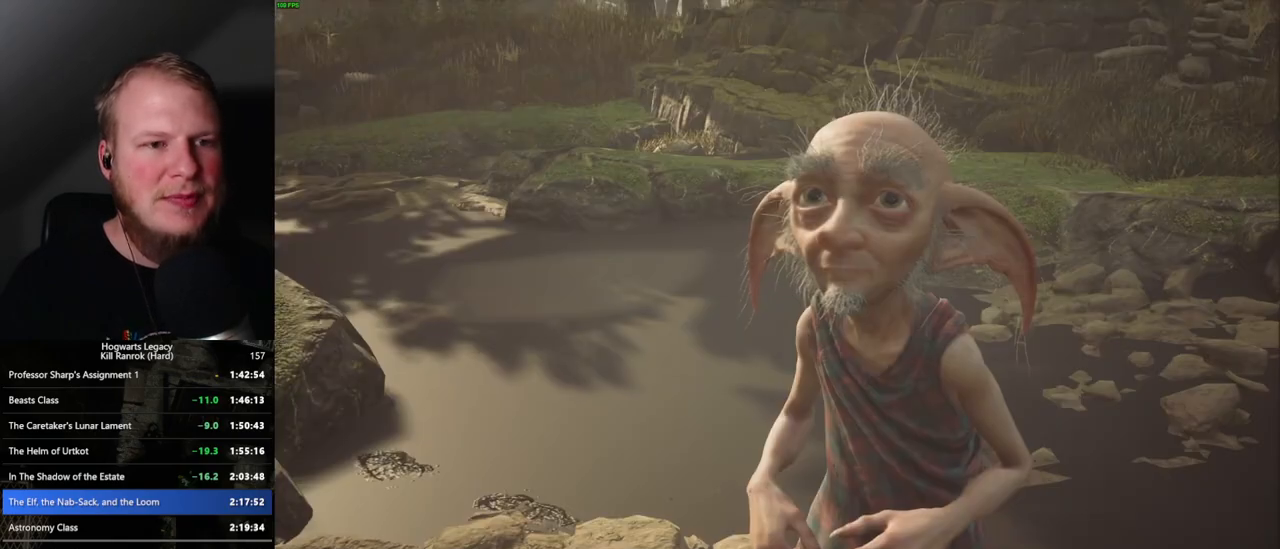
{"keys": [], "mouse": [], "events": [[17, "q", "up"], [83, "q", "down"], [117, "mouse_wheel", "down"], [117, "space", "down"], [167, "mouse_wheel", "up"], [167, "q", "up"], [167, "space", "up"], [250, "q", "down"], [283, "space", "down"], [317, "q", "up"], [333, "space", "up"], [450, "q", "down"], [450, "space", "down"], [483, "q", "up"], [500, "space", "up"]]}
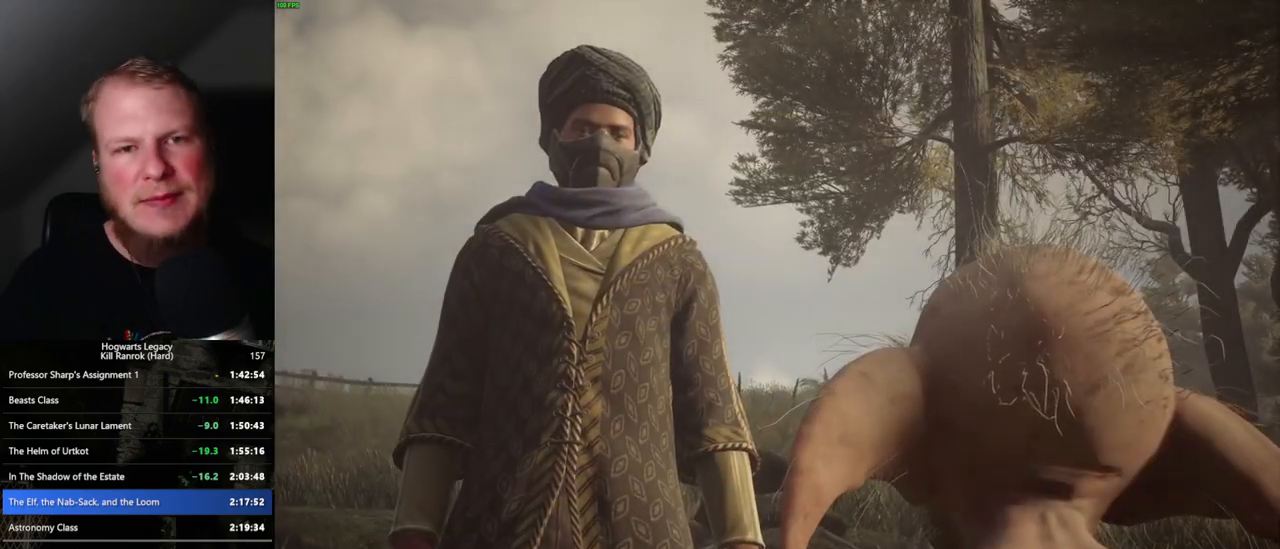
{"keys": [], "mouse": [], "events": [[33, "mouse_wheel", "down"], [67, "mouse_wheel", "up"], [83, "q", "down"], [117, "space", "down"], [150, "q", "up"], [167, "space", "up"], [250, "q", "down"], [267, "space", "down"], [317, "q", "up"], [317, "space", "up"], [417, "q", "down"], [450, "space", "down"], [467, "q", "up"], [467, "space", "up"]]}